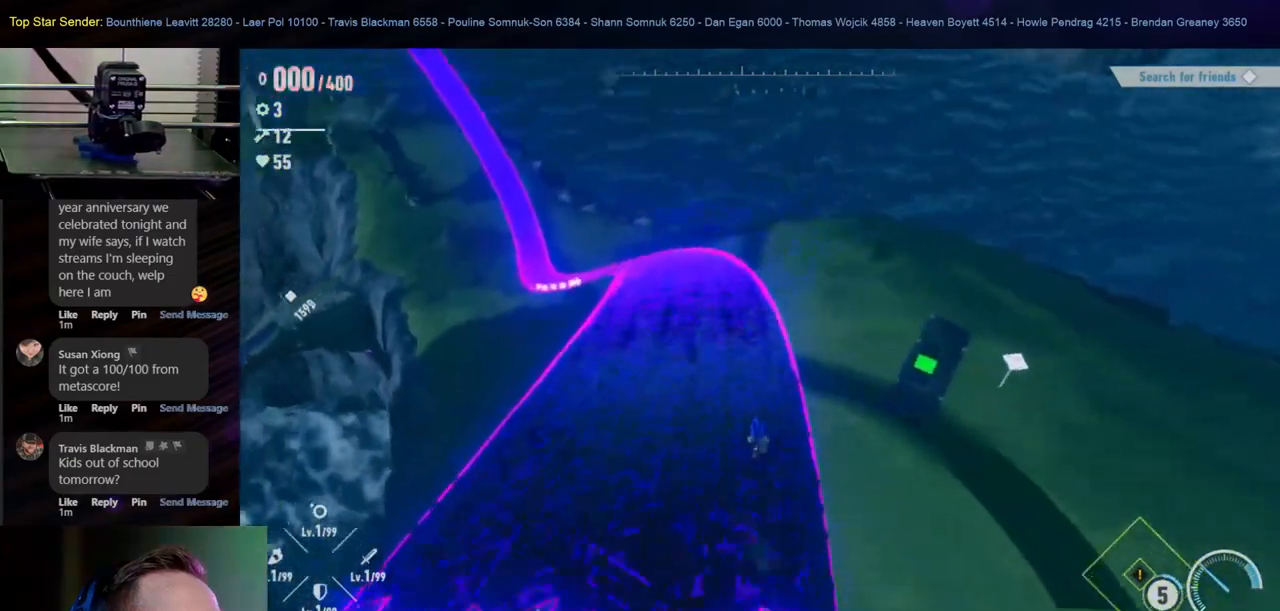
Gameplay with a controller (Nintendo layout); each line is a JSON object with the inputs held at the frame after it. "events" lists button and stick changes between this image and that frame as [ms after this image, input, new state], when the widget could be followed in between. Not read: L1 L2 L3 R2 R3.
{"buttons": [], "left_stick": "up", "right_stick": "center", "events": []}
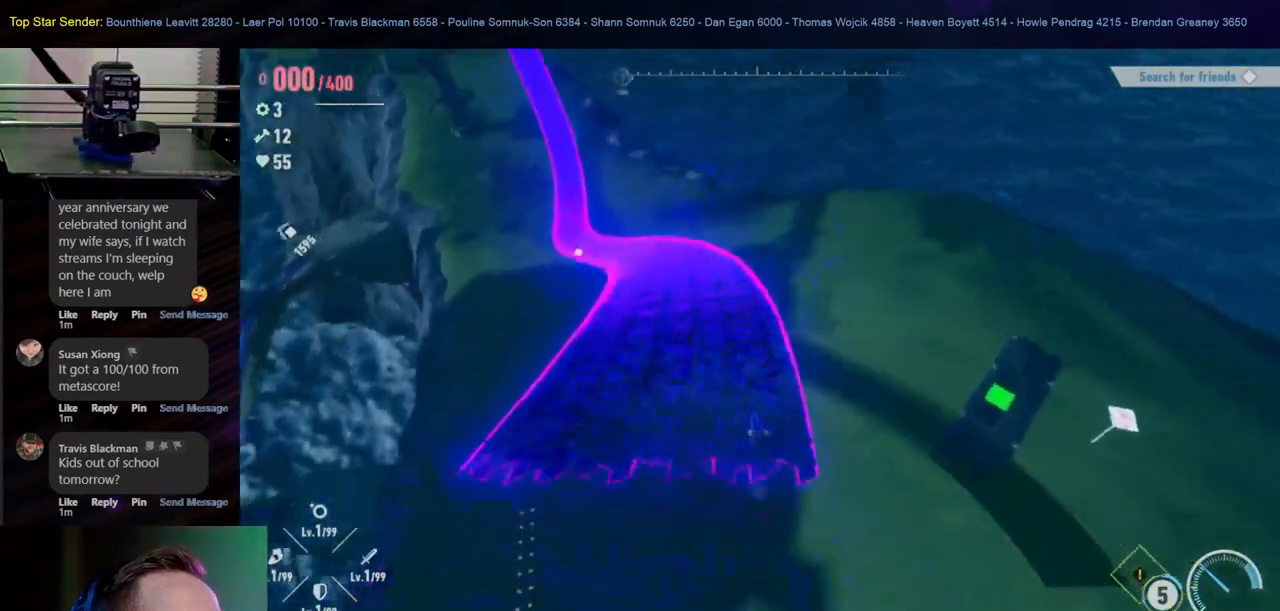
{"buttons": [], "left_stick": "up", "right_stick": "center", "events": []}
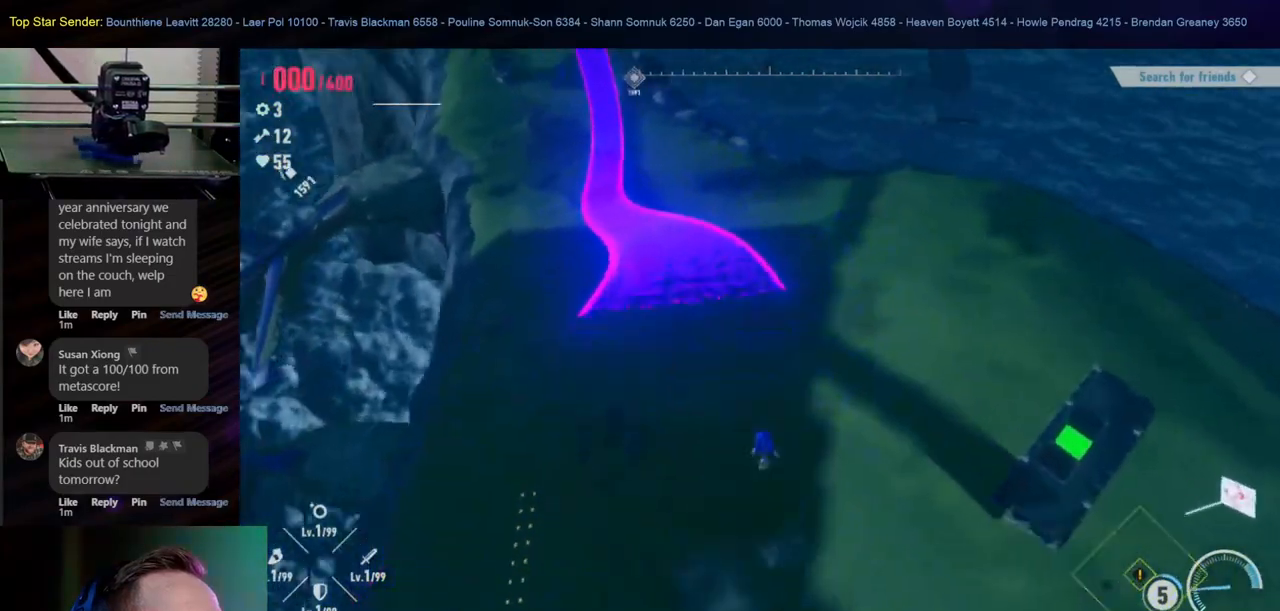
{"buttons": [], "left_stick": "up", "right_stick": "center", "events": [[167, "right_stick", "up"], [467, "right_stick", "center"]]}
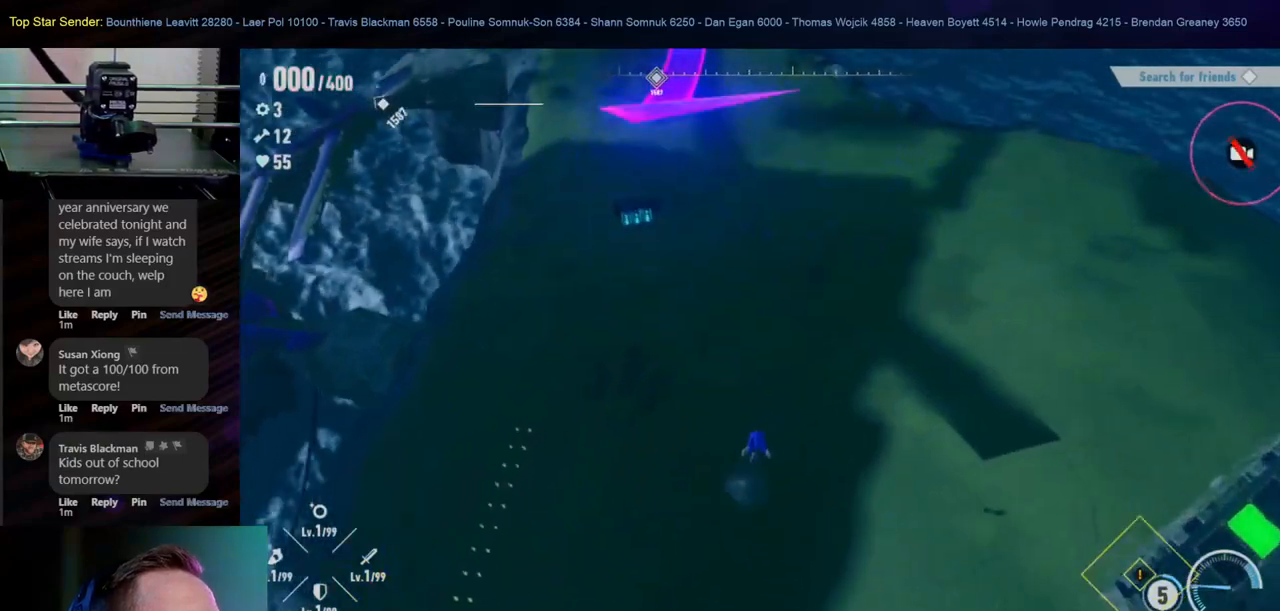
{"buttons": [], "left_stick": "up", "right_stick": "up-left", "events": [[350, "right_stick", "up-left"]]}
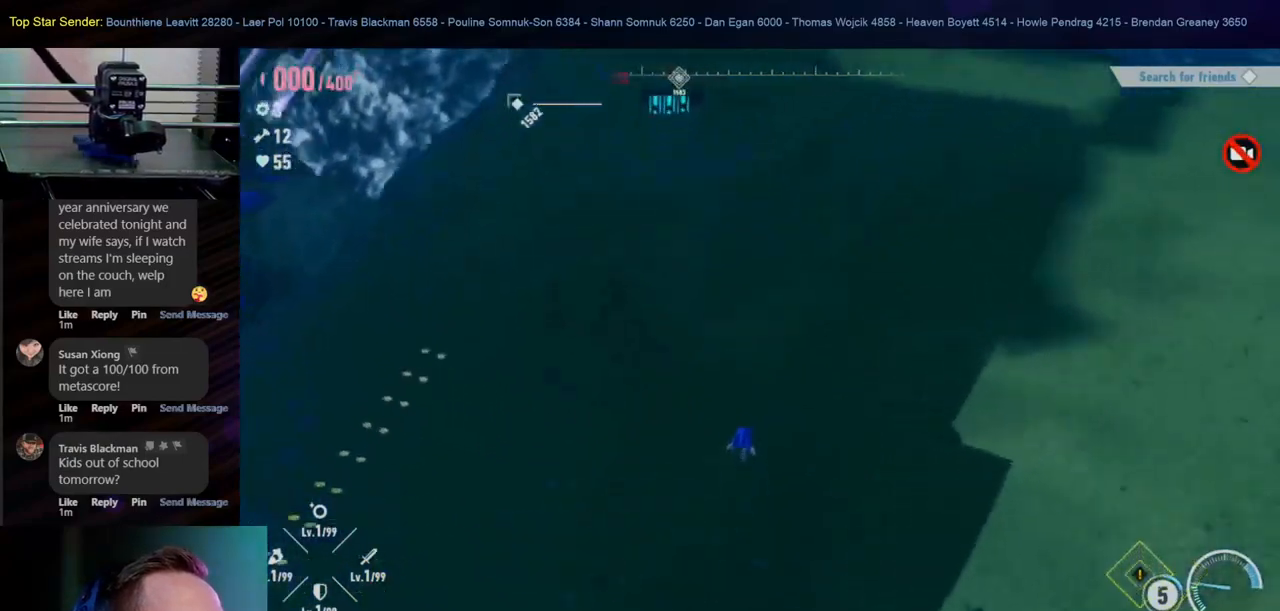
{"buttons": [], "left_stick": "center", "right_stick": "up", "events": [[183, "right_stick", "center"], [317, "right_stick", "up"], [433, "left_stick", "center"]]}
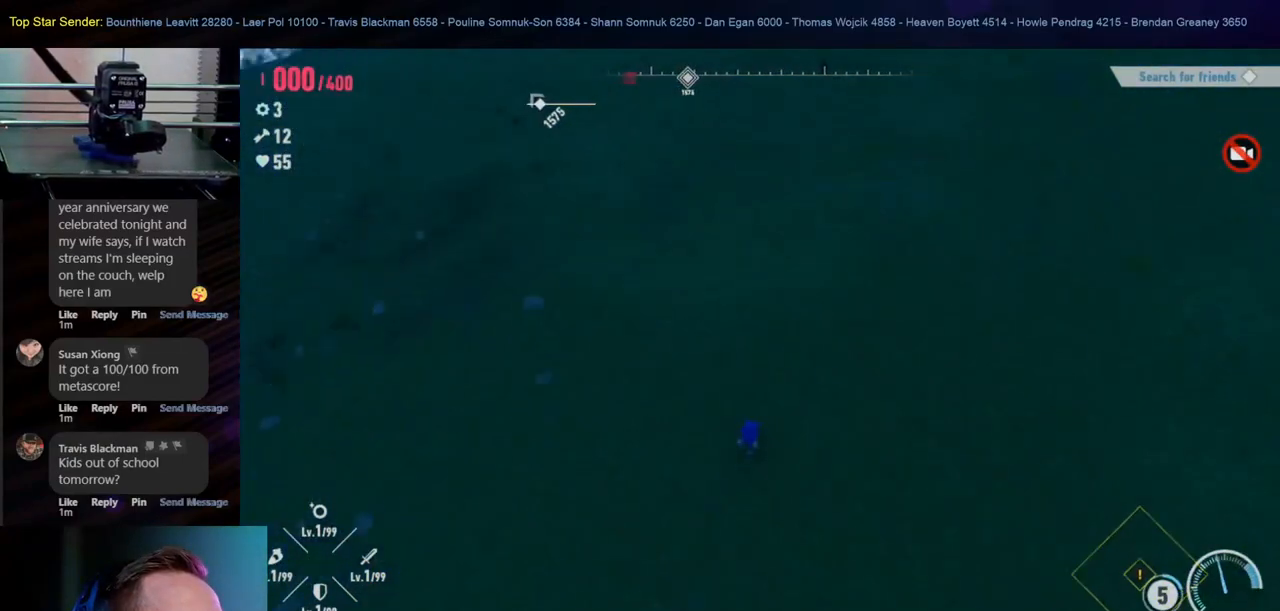
{"buttons": [], "left_stick": "up-left", "right_stick": "up-left", "events": [[100, "left_stick", "up"], [167, "right_stick", "center"], [317, "right_stick", "up-left"], [350, "left_stick", "up-left"]]}
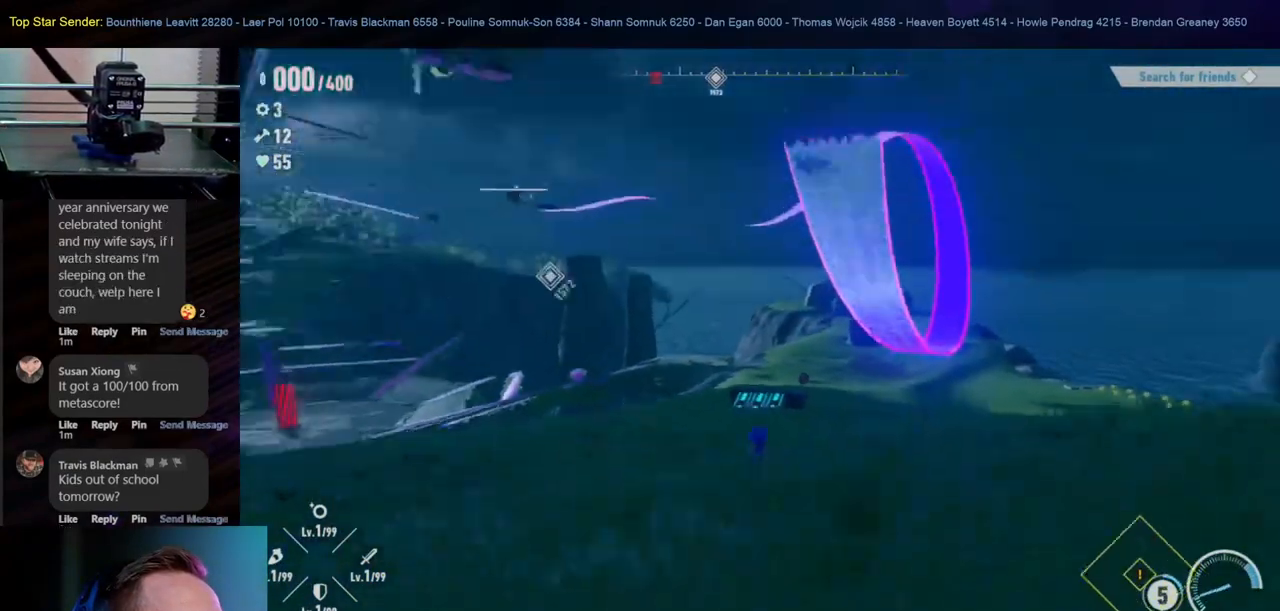
{"buttons": [], "left_stick": "up-left", "right_stick": "center", "events": [[83, "right_stick", "center"]]}
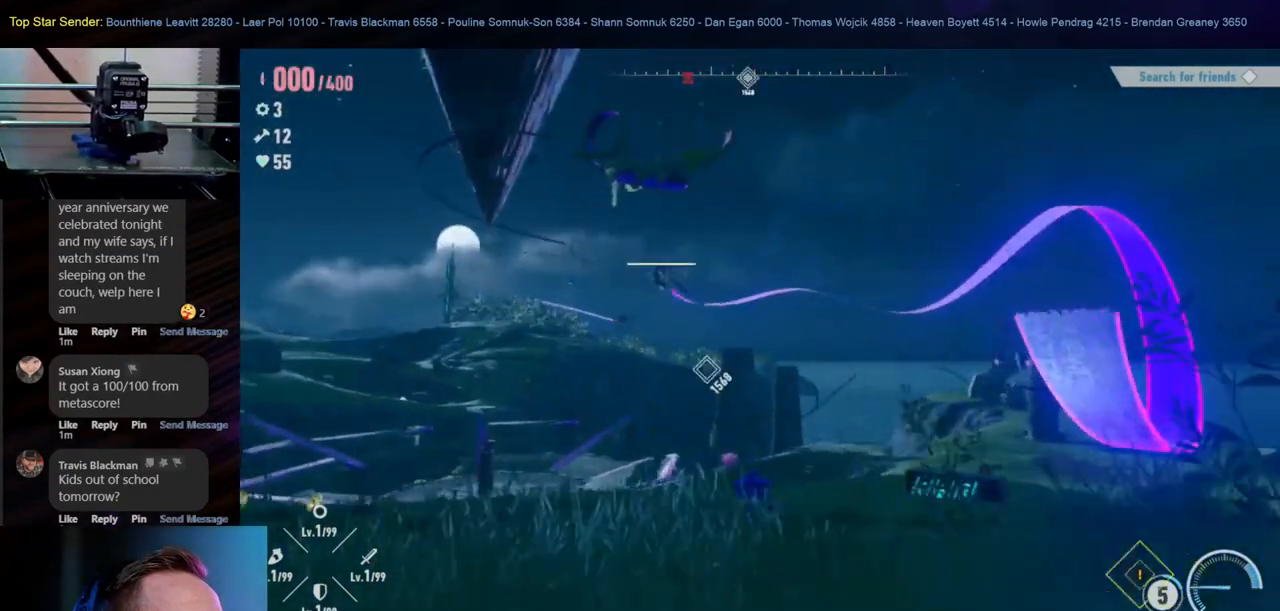
{"buttons": [], "left_stick": "up-left", "right_stick": "center", "events": [[267, "right_stick", "down-left"], [500, "right_stick", "center"]]}
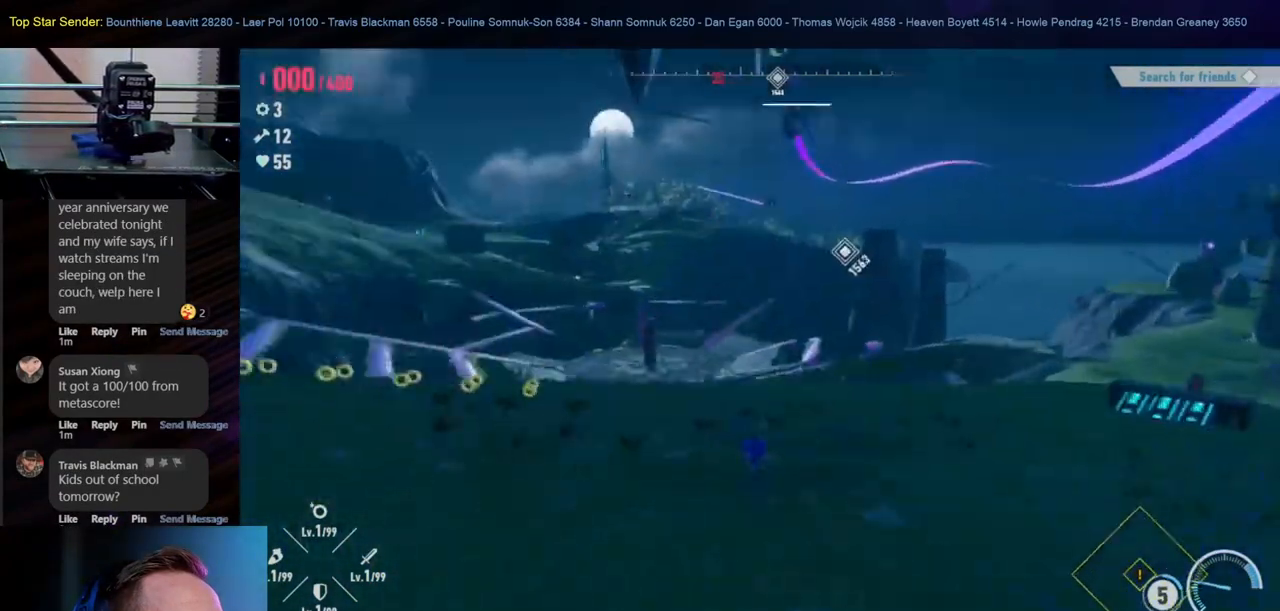
{"buttons": [], "left_stick": "up-left", "right_stick": "left", "events": [[383, "right_stick", "left"]]}
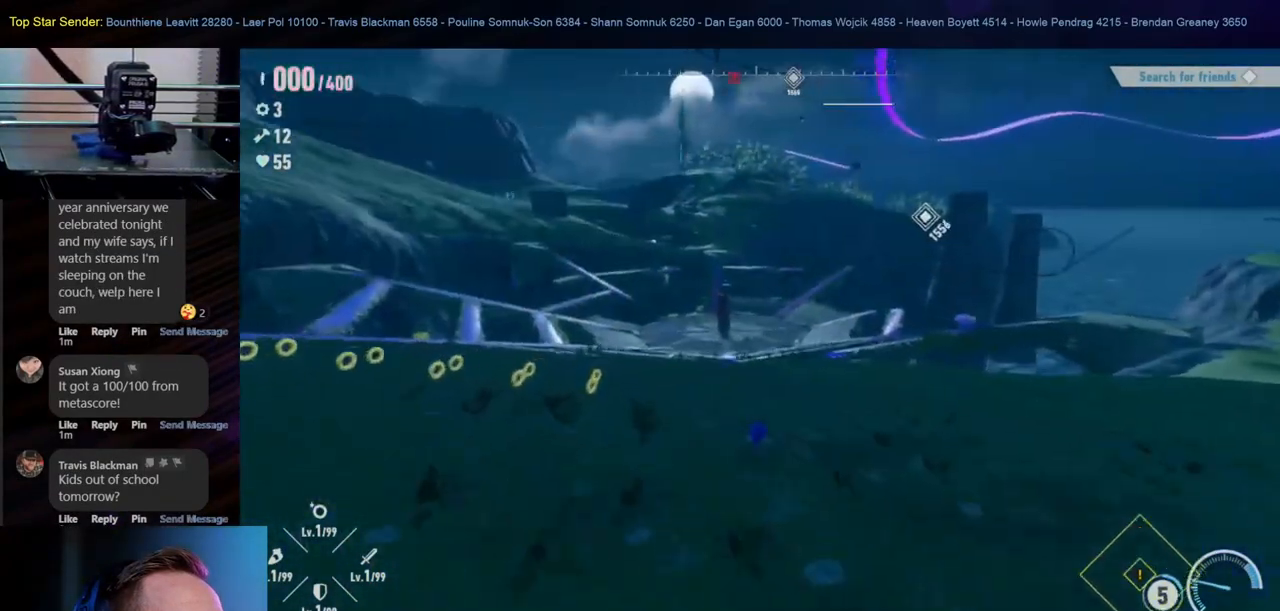
{"buttons": [], "left_stick": "up-left", "right_stick": "center", "events": [[250, "right_stick", "center"]]}
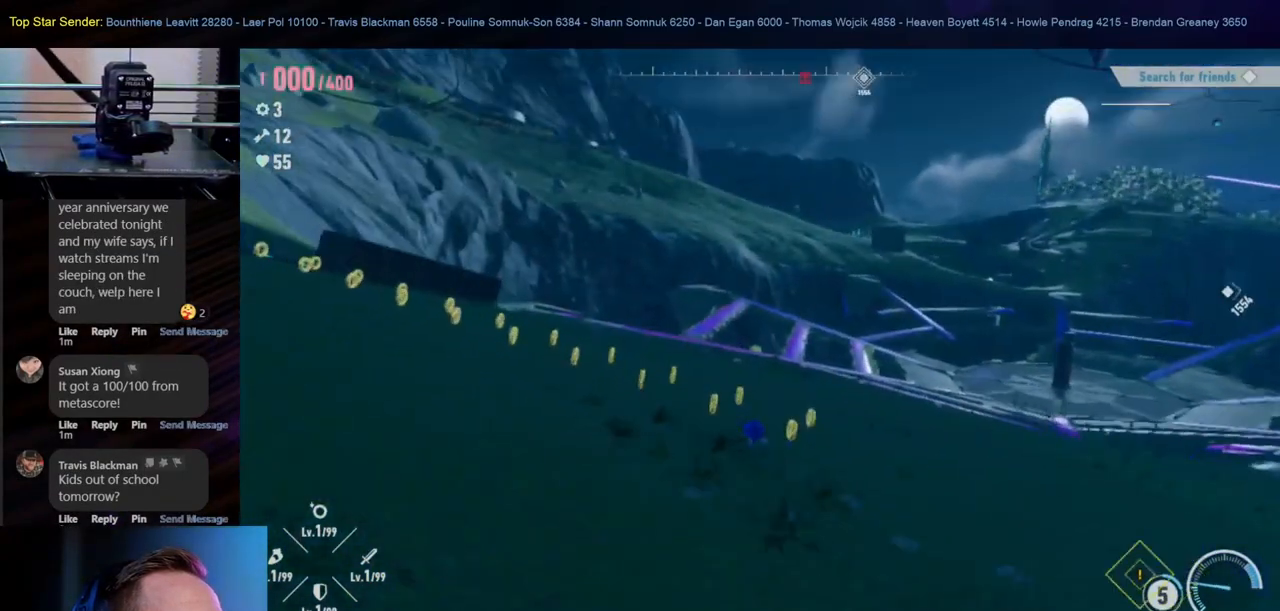
{"buttons": [], "left_stick": "up-left", "right_stick": "center", "events": []}
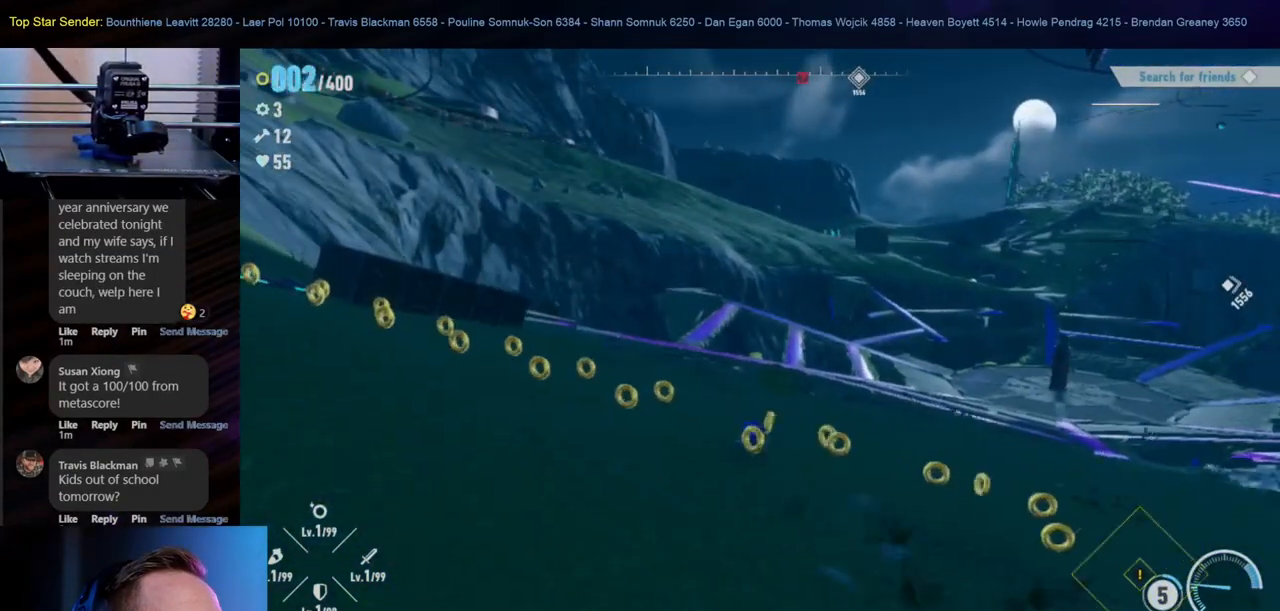
{"buttons": [], "left_stick": "left", "right_stick": "center", "events": [[350, "left_stick", "left"]]}
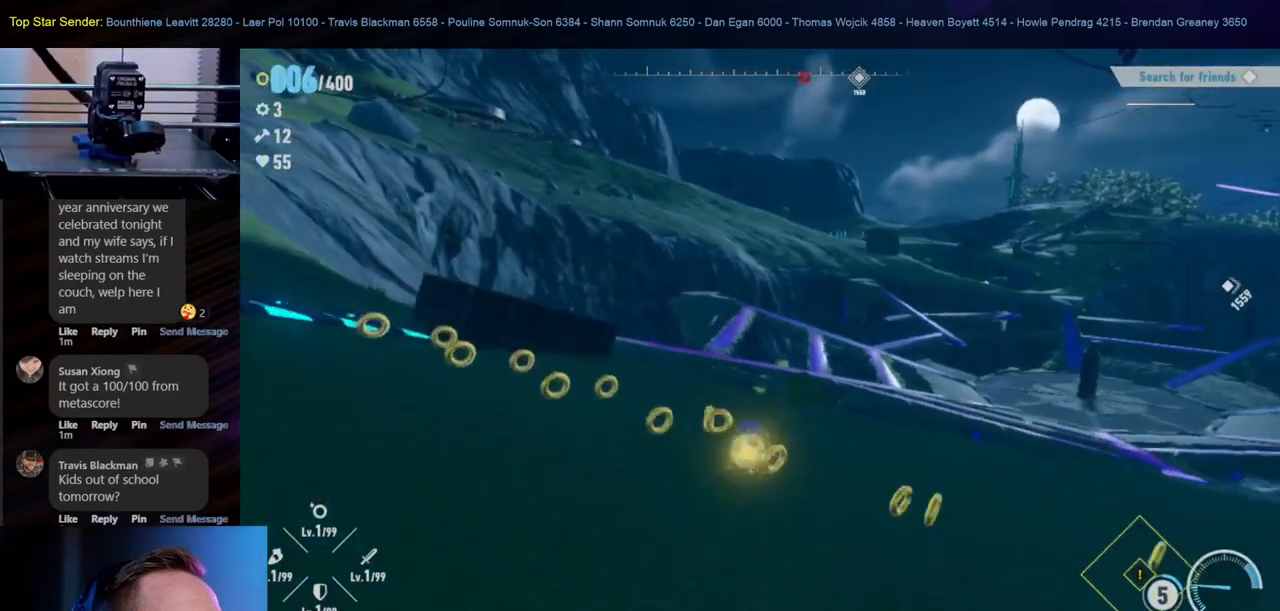
{"buttons": [], "left_stick": "left", "right_stick": "center", "events": []}
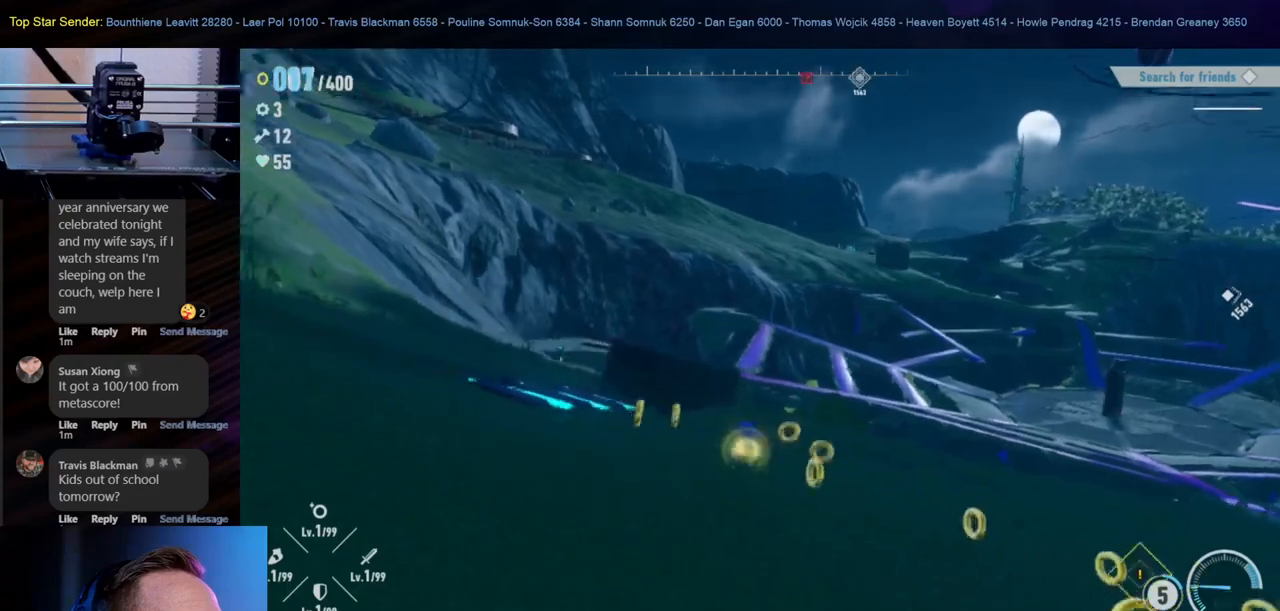
{"buttons": [], "left_stick": "up-left", "right_stick": "right", "events": [[33, "right_stick", "right"], [300, "left_stick", "up-left"]]}
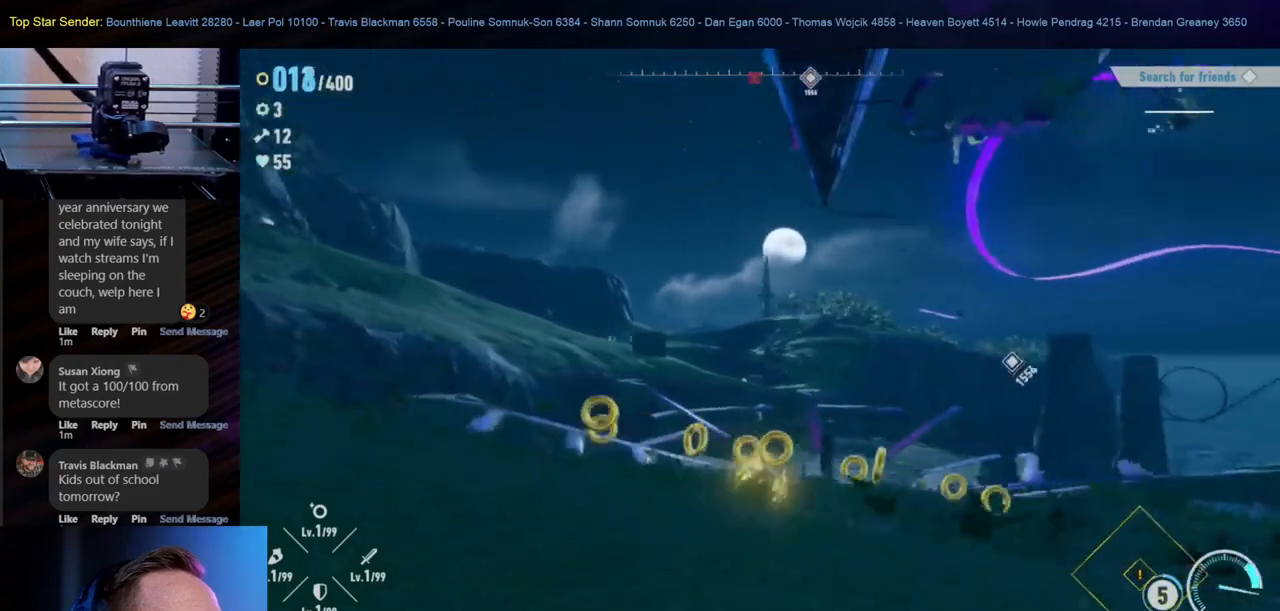
{"buttons": [], "left_stick": "right", "right_stick": "center", "events": [[33, "right_stick", "down-right"], [150, "left_stick", "center"], [300, "right_stick", "center"], [467, "left_stick", "right"]]}
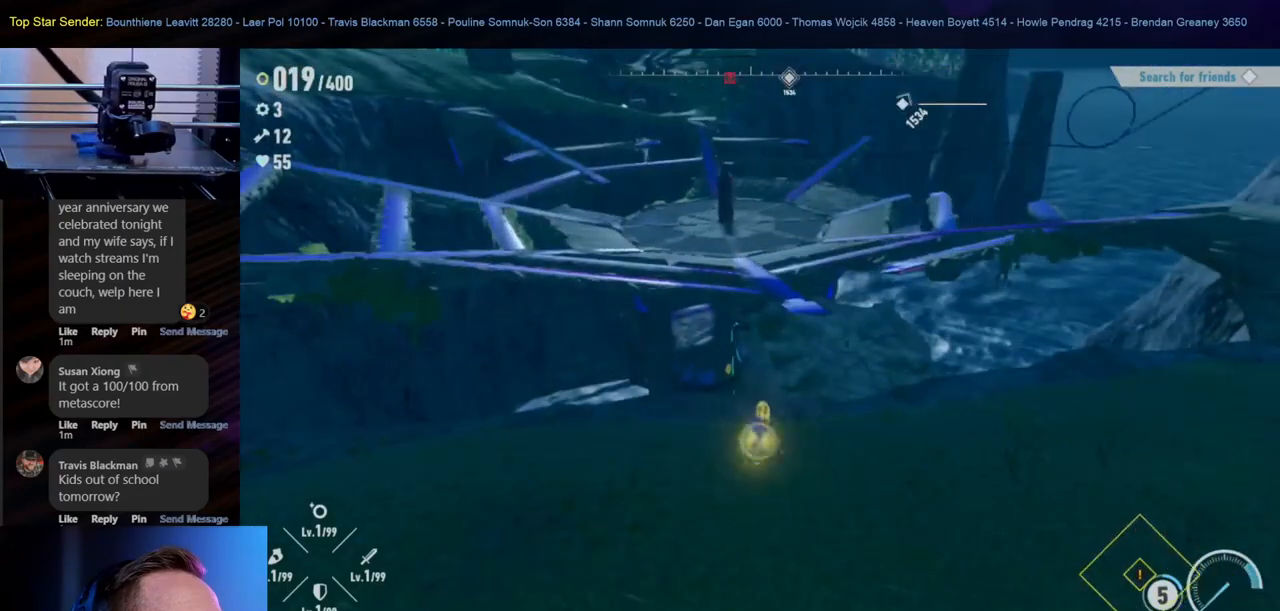
{"buttons": [], "left_stick": "up-right", "right_stick": "left", "events": [[233, "left_stick", "up-right"], [500, "right_stick", "left"]]}
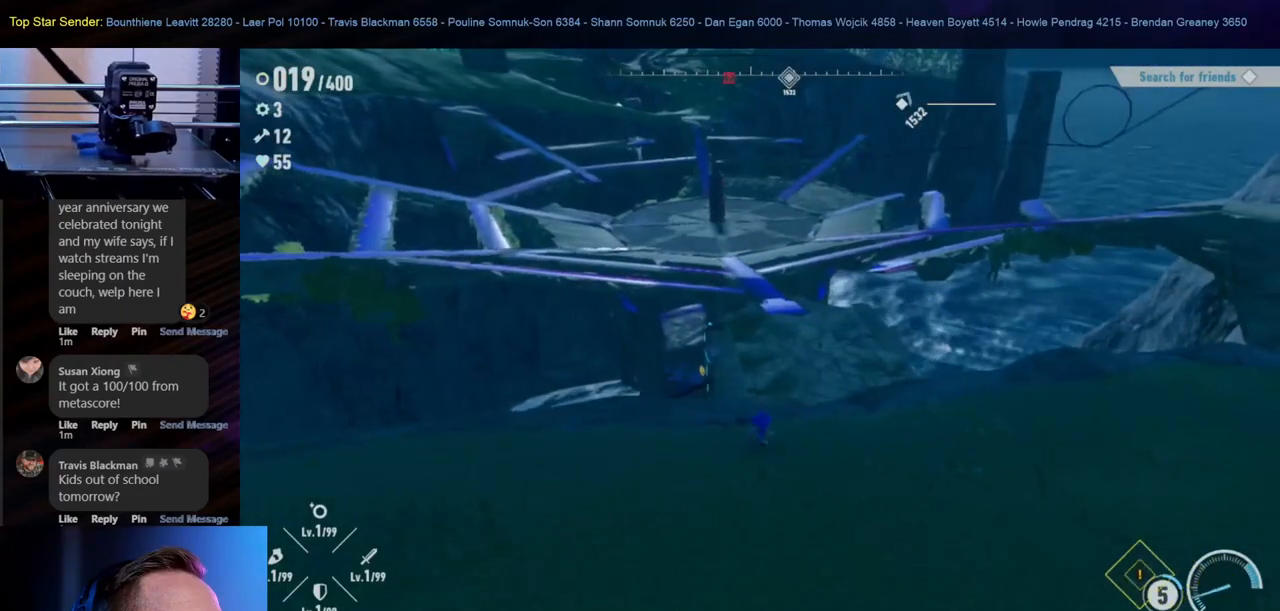
{"buttons": [], "left_stick": "up-right", "right_stick": "center", "events": [[133, "right_stick", "up-left"], [300, "right_stick", "center"]]}
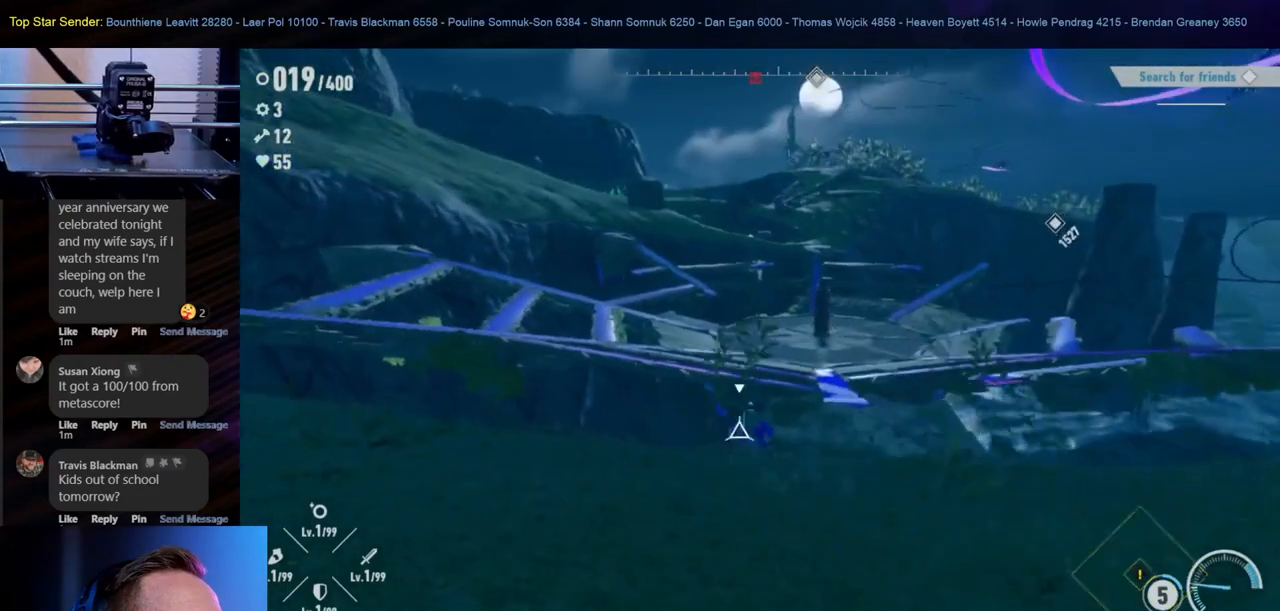
{"buttons": [], "left_stick": "up", "right_stick": "center", "events": [[133, "right_stick", "down"], [333, "right_stick", "center"], [400, "left_stick", "up"]]}
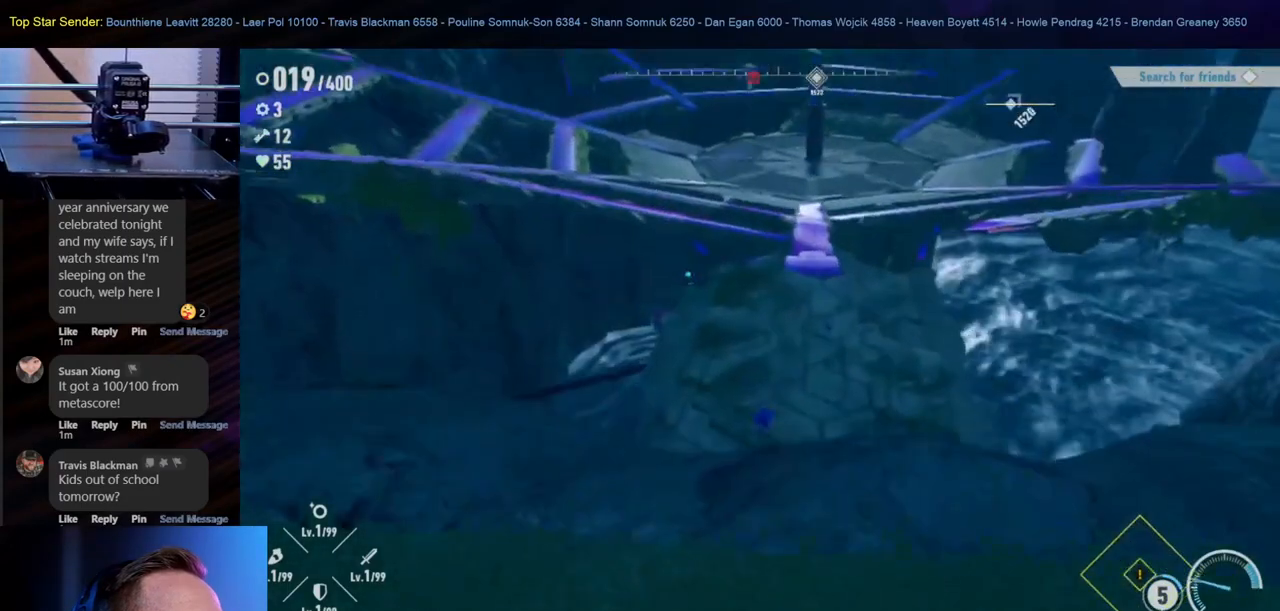
{"buttons": ["Y"], "left_stick": "up", "right_stick": "center", "events": [[50, "B", "down"], [367, "B", "up"], [483, "Y", "down"]]}
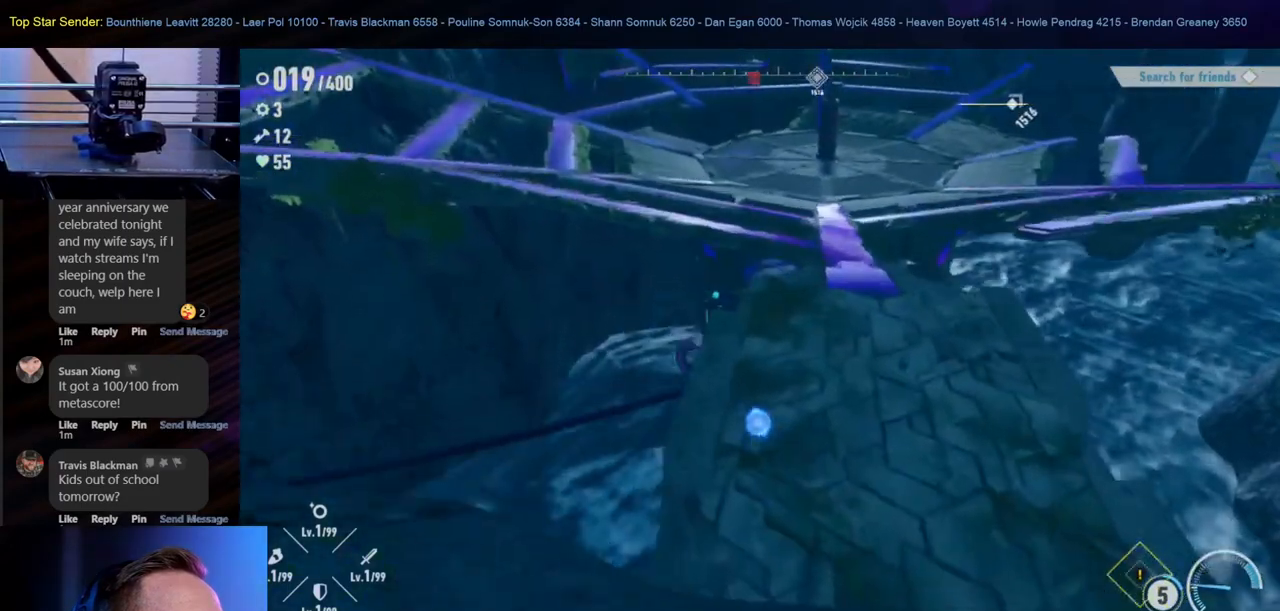
{"buttons": [], "left_stick": "up", "right_stick": "center", "events": [[117, "Y", "up"], [167, "Y", "down"], [283, "Y", "up"], [350, "Y", "down"], [500, "Y", "up"]]}
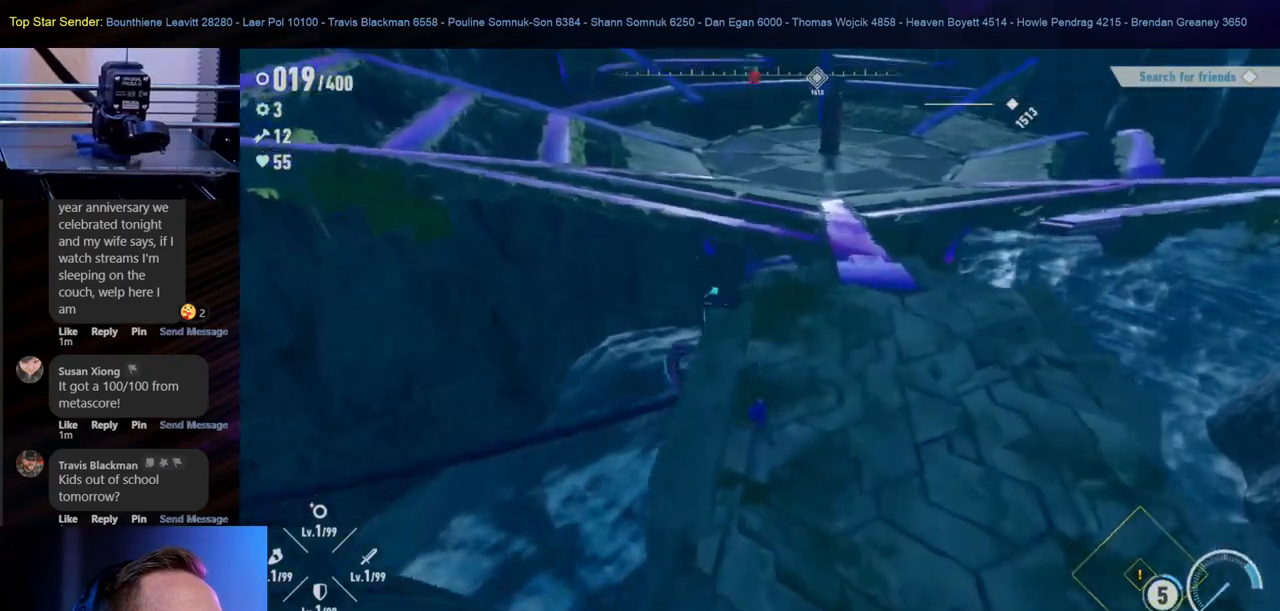
{"buttons": [], "left_stick": "up-left", "right_stick": "center", "events": [[50, "left_stick", "center"], [67, "Y", "down"], [183, "Y", "up"], [250, "left_stick", "up-left"]]}
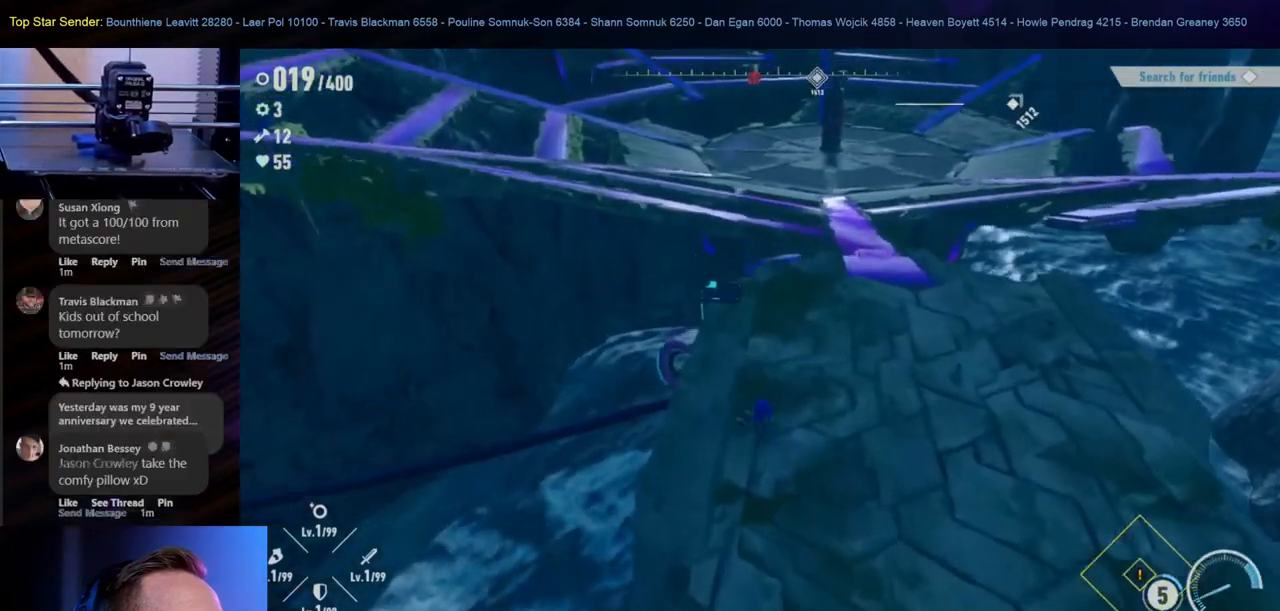
{"buttons": [], "left_stick": "up-left", "right_stick": "center"}
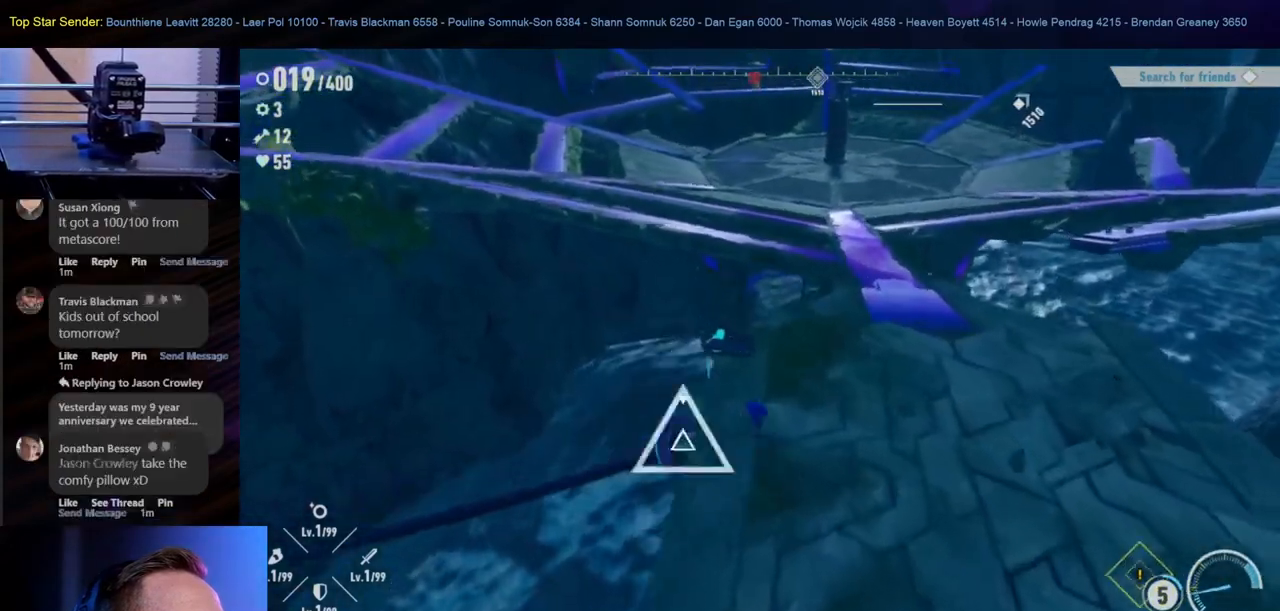
{"buttons": [], "left_stick": "center", "right_stick": "center", "events": [[183, "left_stick", "center"], [233, "Y", "down"], [367, "Y", "up"], [433, "Y", "down"], [500, "Y", "up"]]}
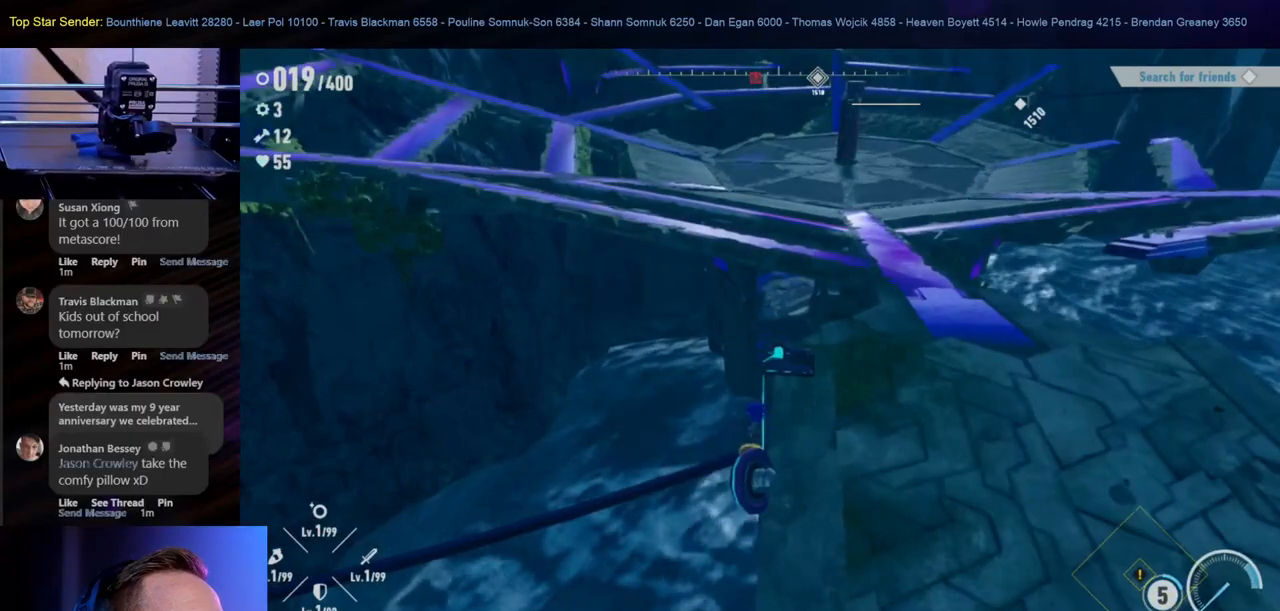
{"buttons": ["Y"], "left_stick": "down-right", "right_stick": "center", "events": [[67, "Y", "down"], [267, "Y", "up"], [267, "left_stick", "down"], [400, "Y", "down"], [467, "left_stick", "down-right"]]}
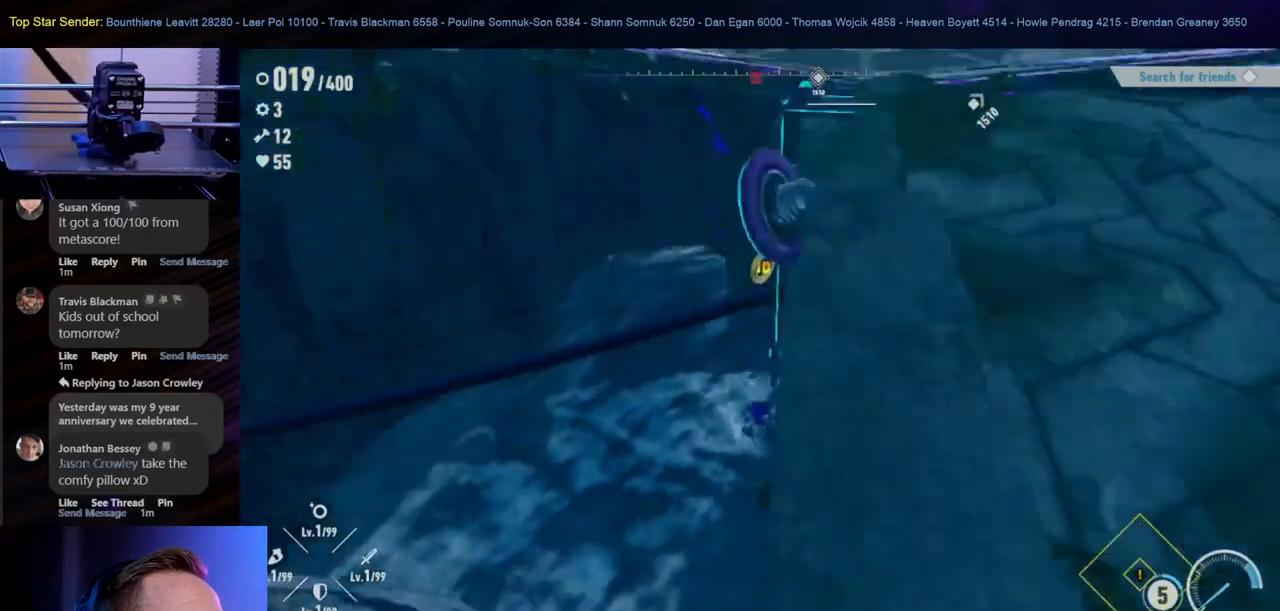
{"buttons": [], "left_stick": "down-left", "right_stick": "center", "events": [[17, "Y", "up"], [67, "Y", "down"], [183, "Y", "up"], [233, "Y", "down"], [300, "left_stick", "down"], [433, "left_stick", "down-left"], [467, "Y", "up"]]}
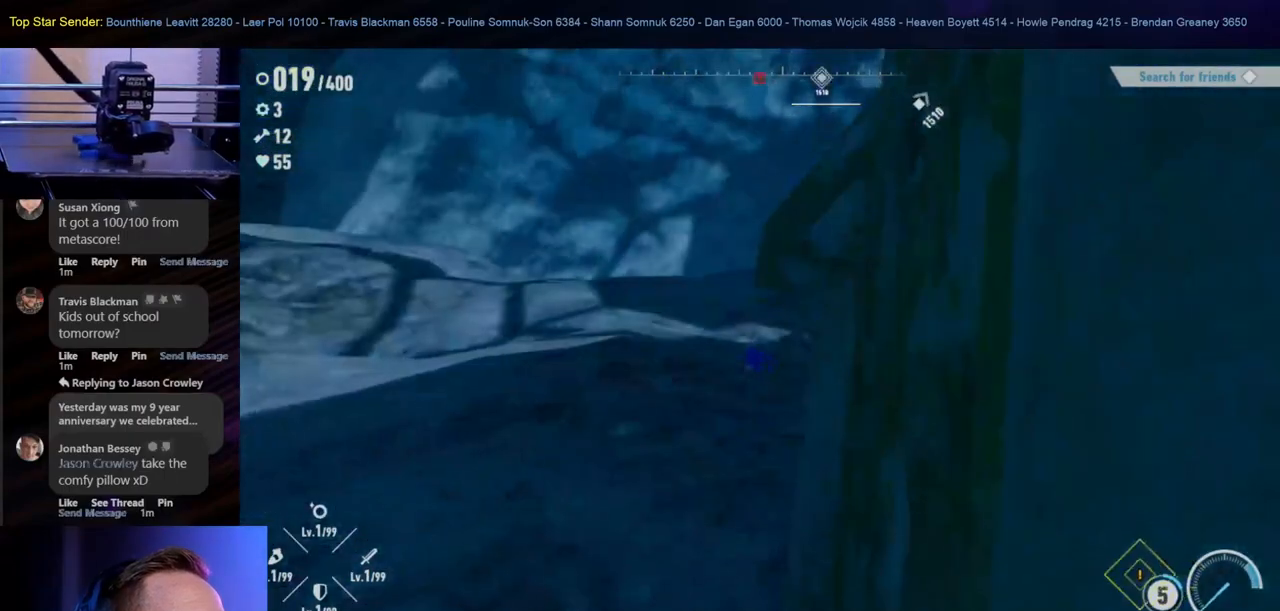
{"buttons": [], "left_stick": "left", "right_stick": "right", "events": [[33, "Y", "down"], [150, "Y", "up"], [400, "right_stick", "right"], [467, "left_stick", "left"]]}
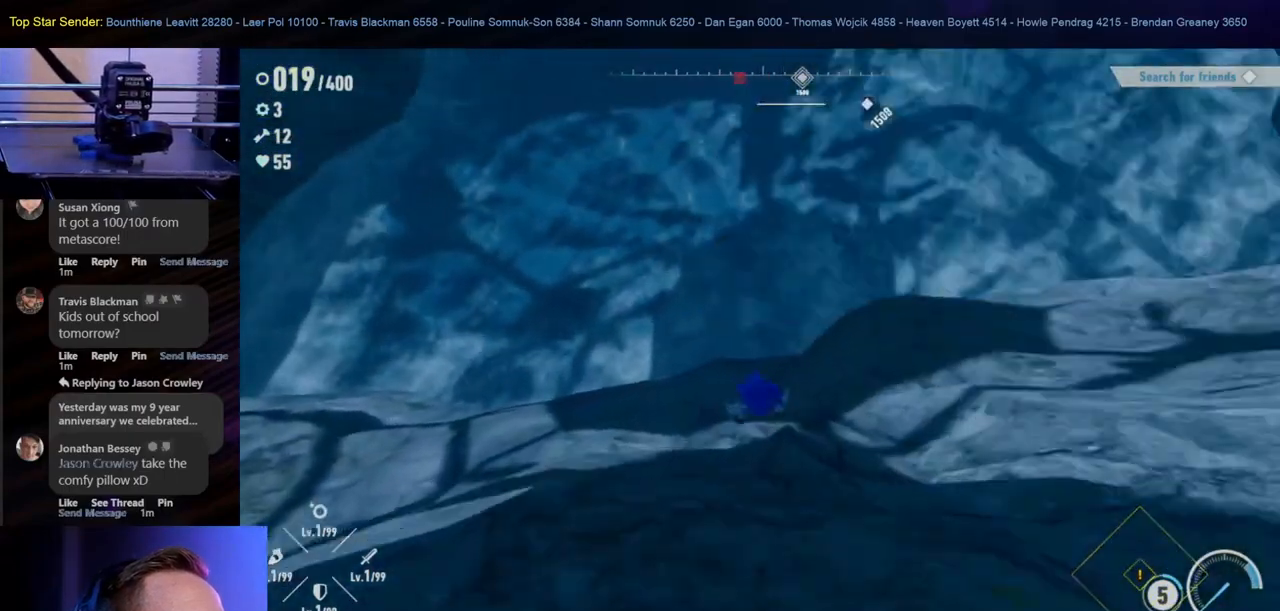
{"buttons": [], "left_stick": "left", "right_stick": "up-right", "events": [[450, "right_stick", "up-right"]]}
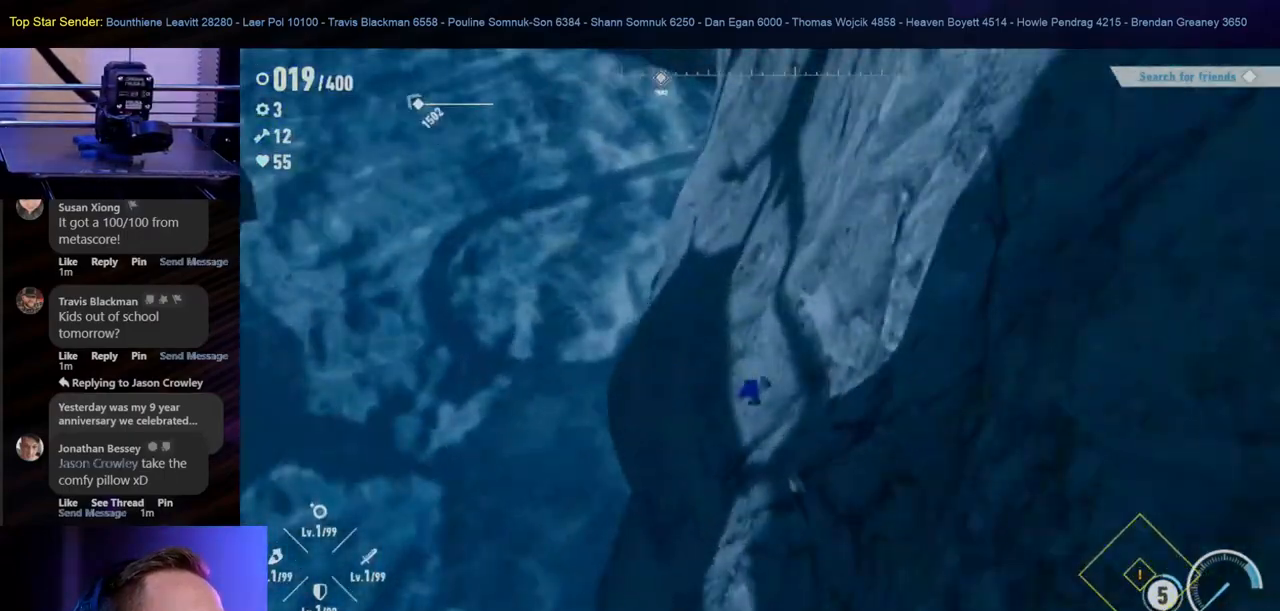
{"buttons": [], "left_stick": "center", "right_stick": "up-right", "events": [[83, "left_stick", "up-left"], [350, "left_stick", "center"]]}
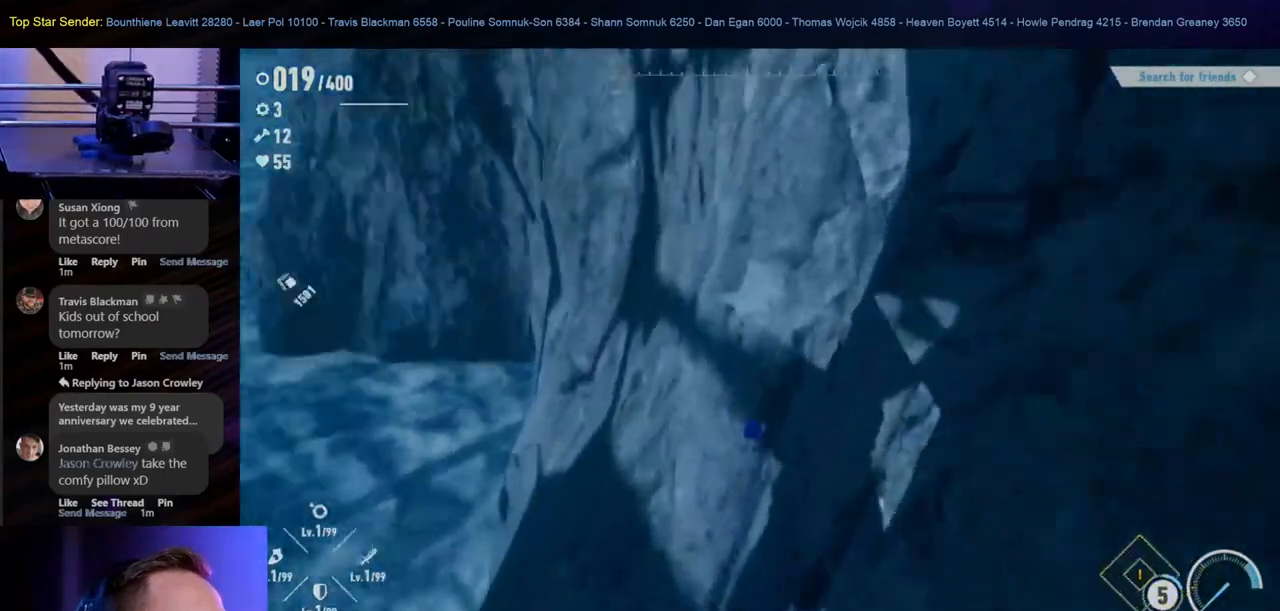
{"buttons": [], "left_stick": "center", "right_stick": "center", "events": [[183, "right_stick", "center"]]}